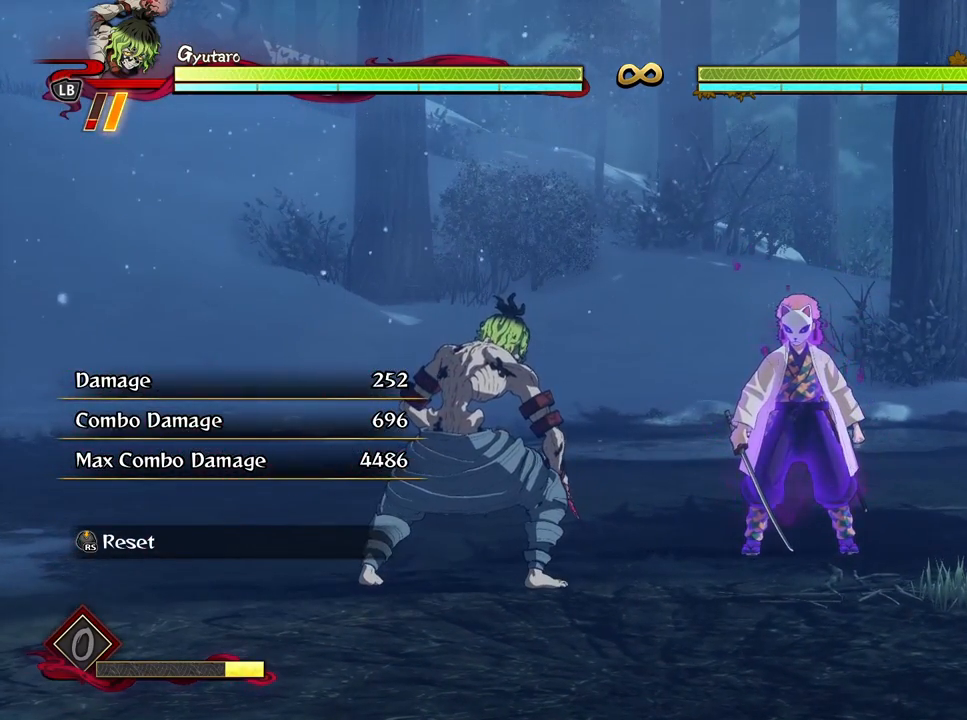
Gameplay with a controller (Xbox layout); each line is a JSON object with the inputs held at the frame after it. "events" lists button and stick changes between this image and that frame as [ms after this image, input, new state], when the widget could be followed in between.
{"buttons": [], "left_stick": "down", "right_stick": "center", "events": [[350, "left_stick", "down"]]}
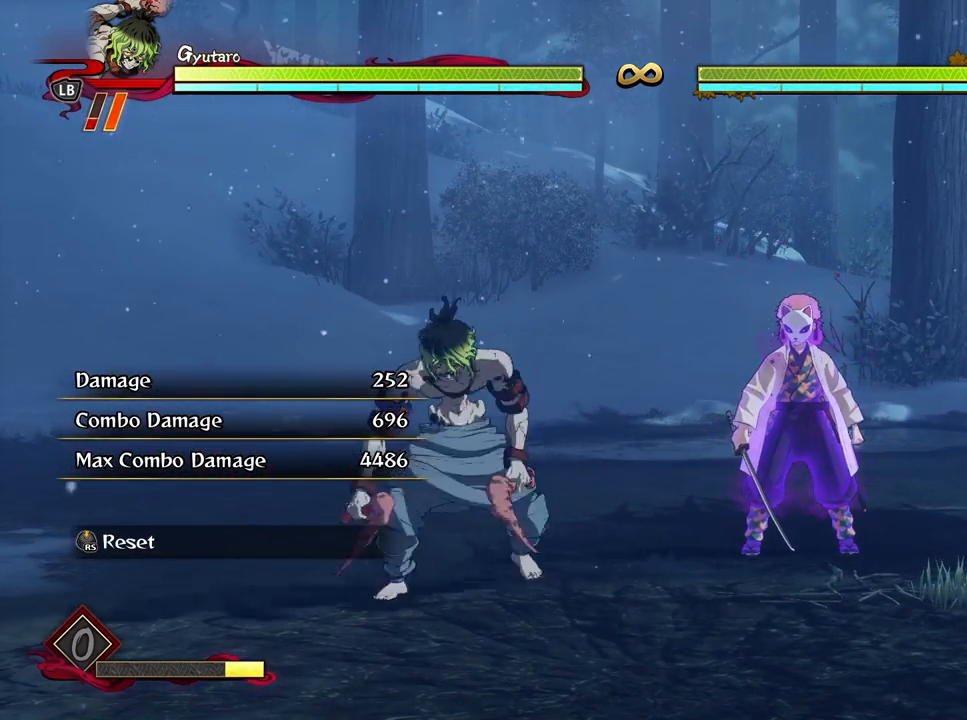
{"buttons": [], "left_stick": "center", "right_stick": "center", "events": [[50, "left_stick", "down-left"], [167, "left_stick", "up-left"], [367, "left_stick", "up-right"], [467, "left_stick", "center"]]}
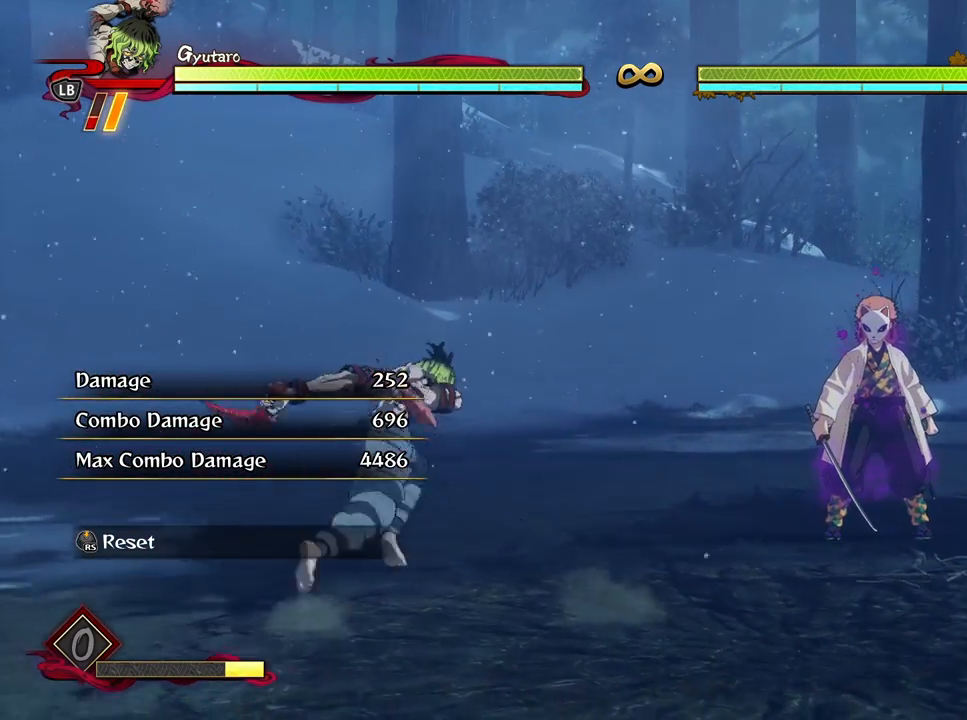
{"buttons": [], "left_stick": "center", "right_stick": "center", "events": []}
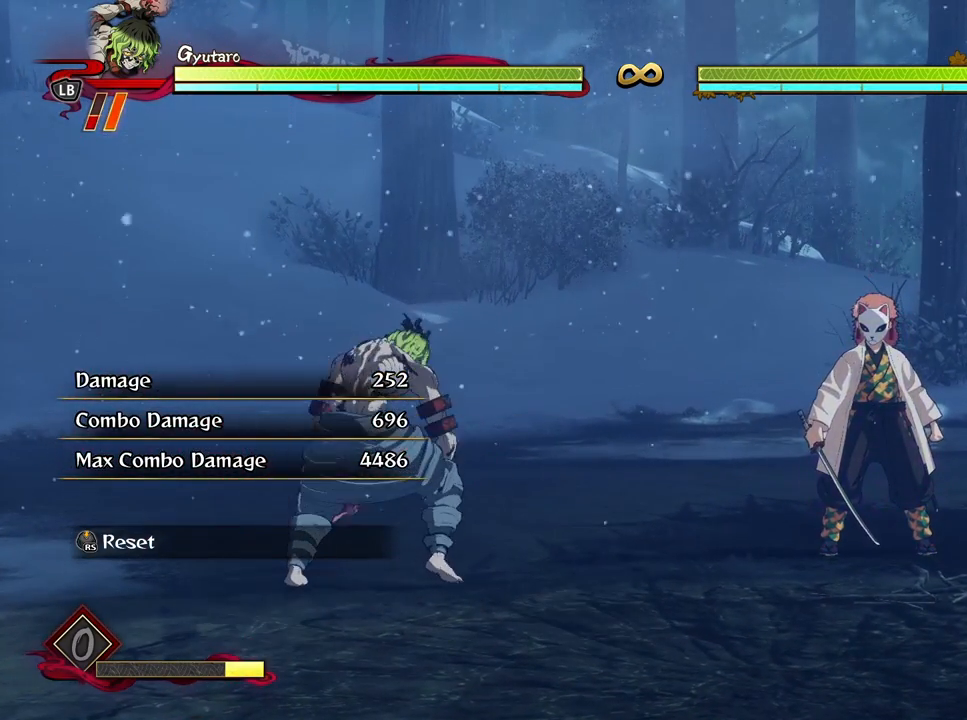
{"buttons": [], "left_stick": "center", "right_stick": "center", "events": []}
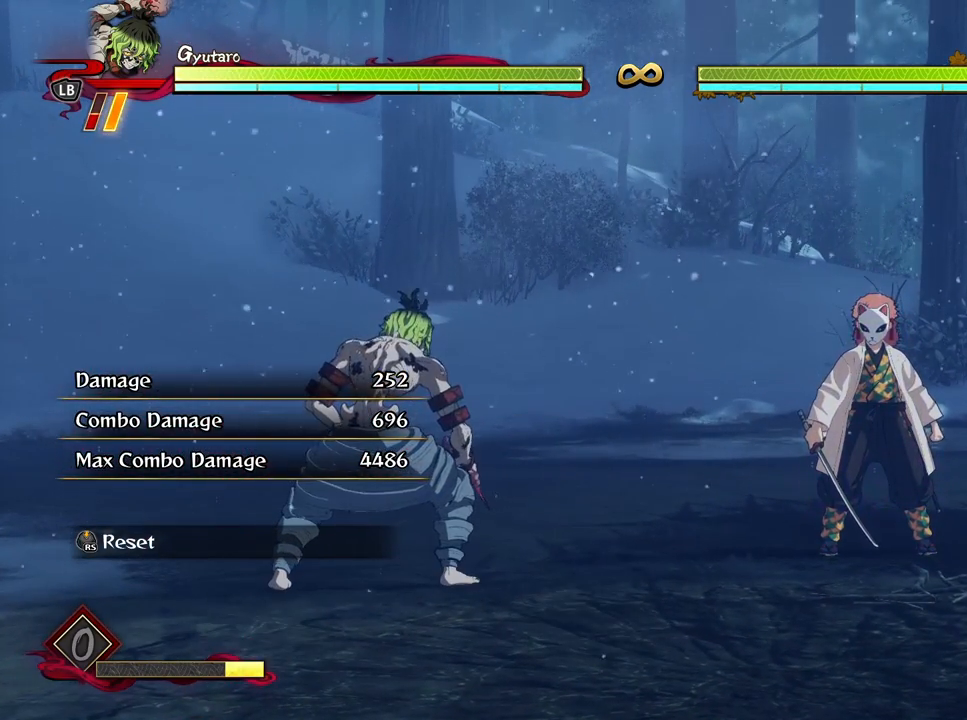
{"buttons": [], "left_stick": "center", "right_stick": "center", "events": []}
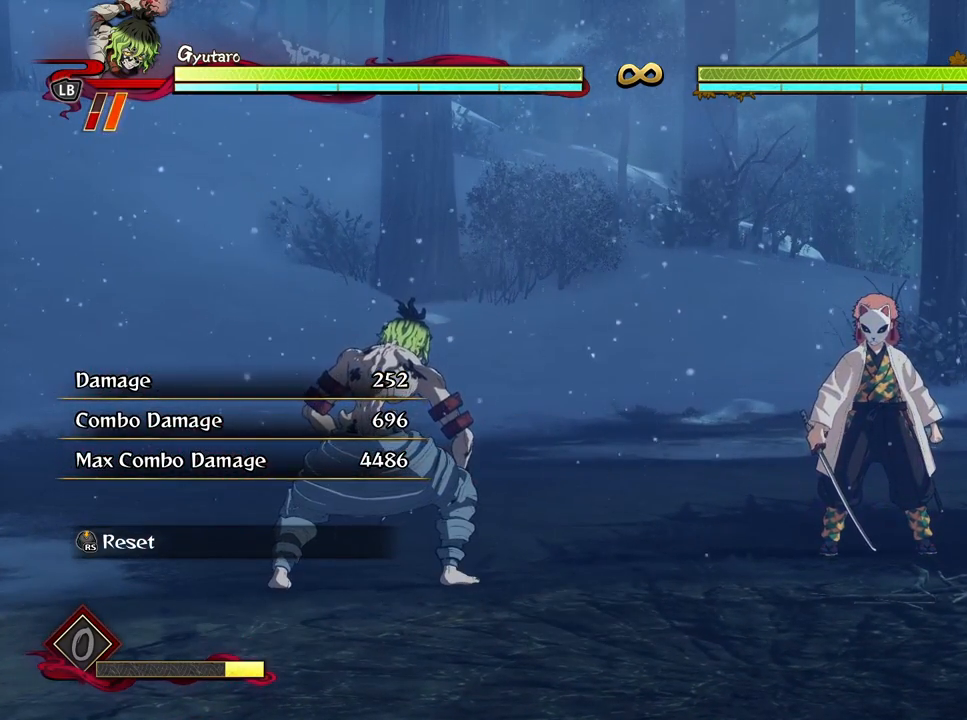
{"buttons": [], "left_stick": "center", "right_stick": "center", "events": []}
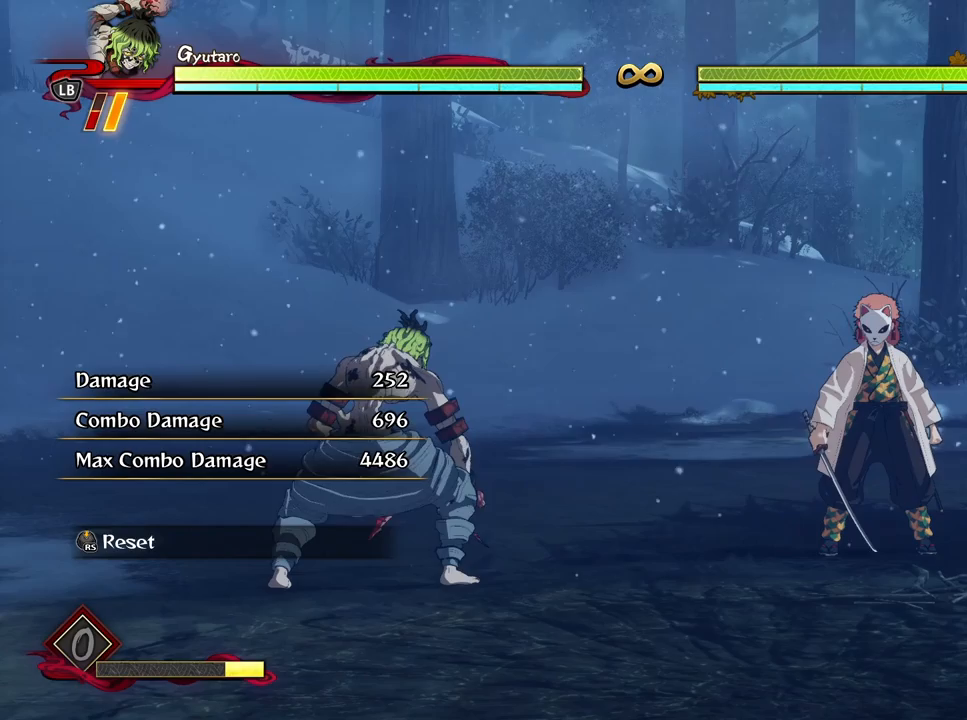
{"buttons": [], "left_stick": "center", "right_stick": "center", "events": []}
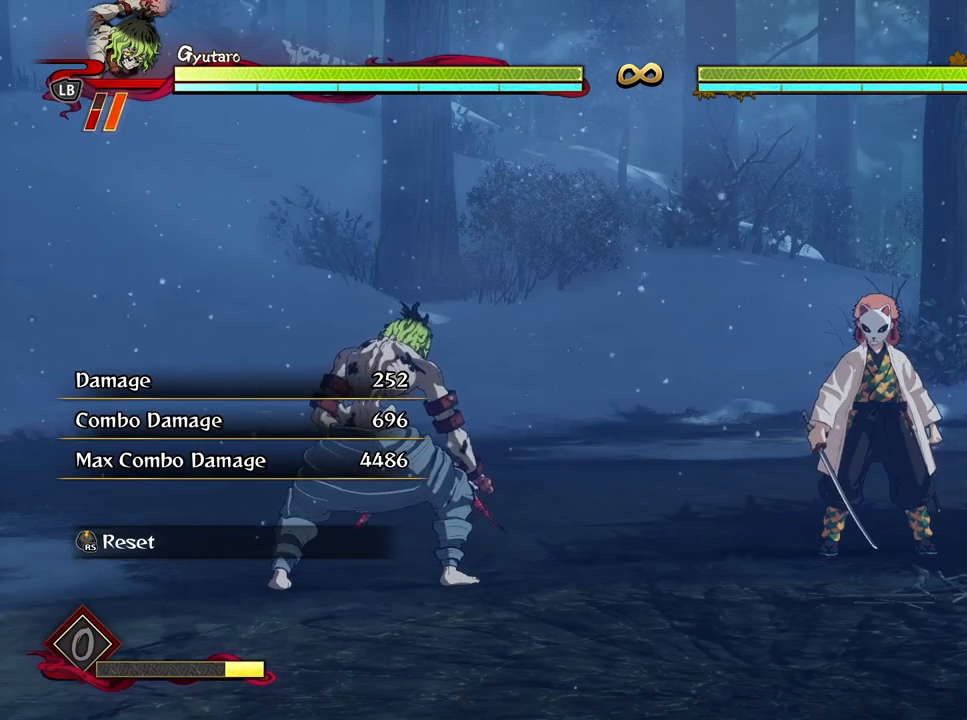
{"buttons": [], "left_stick": "center", "right_stick": "center", "events": []}
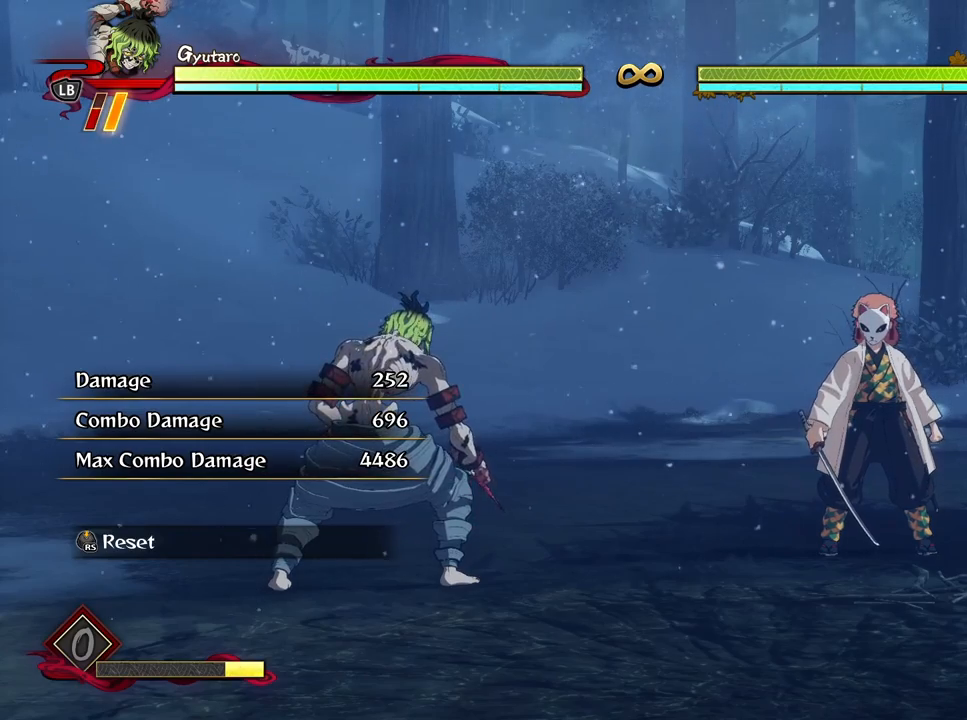
{"buttons": [], "left_stick": "center", "right_stick": "center", "events": []}
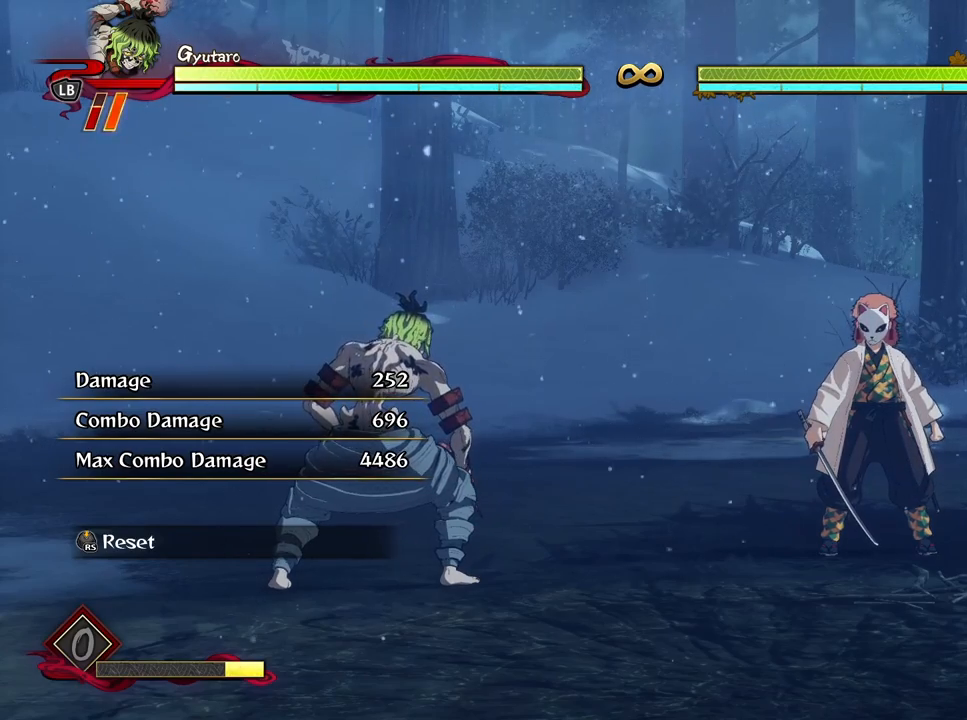
{"buttons": [], "left_stick": "center", "right_stick": "center", "events": []}
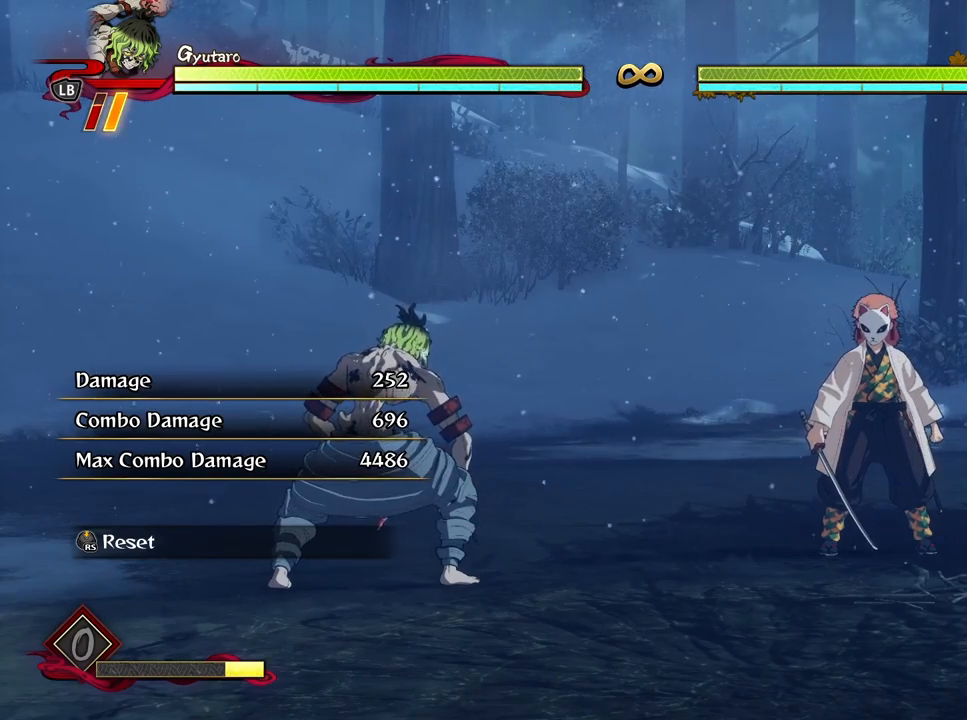
{"buttons": [], "left_stick": "center", "right_stick": "center", "events": []}
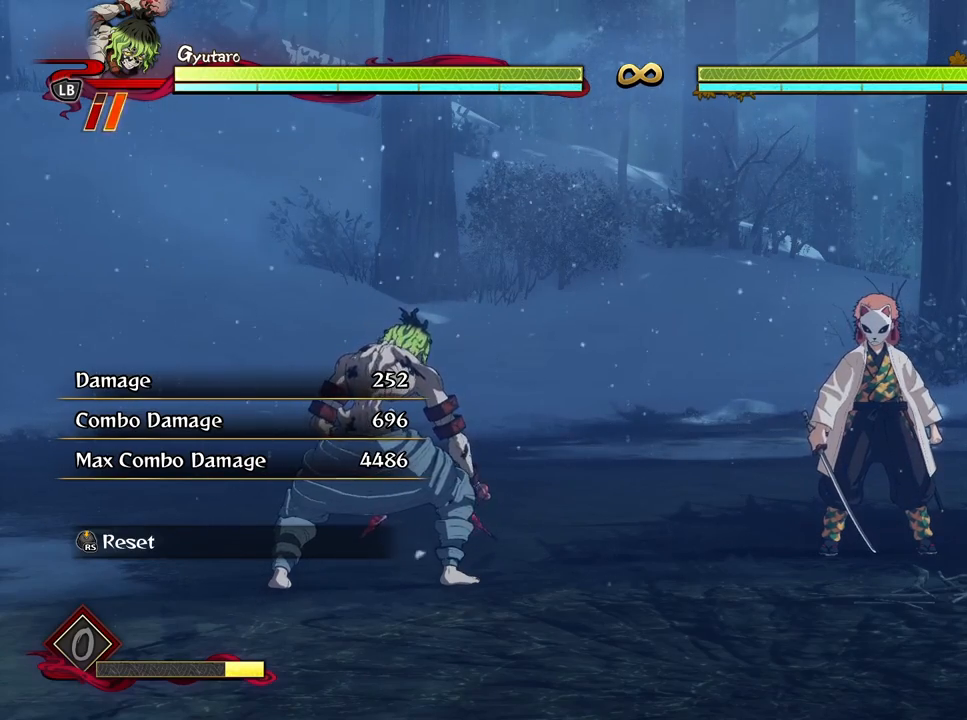
{"buttons": ["R1"], "left_stick": "center", "right_stick": "center", "events": [[117, "R1", "down"]]}
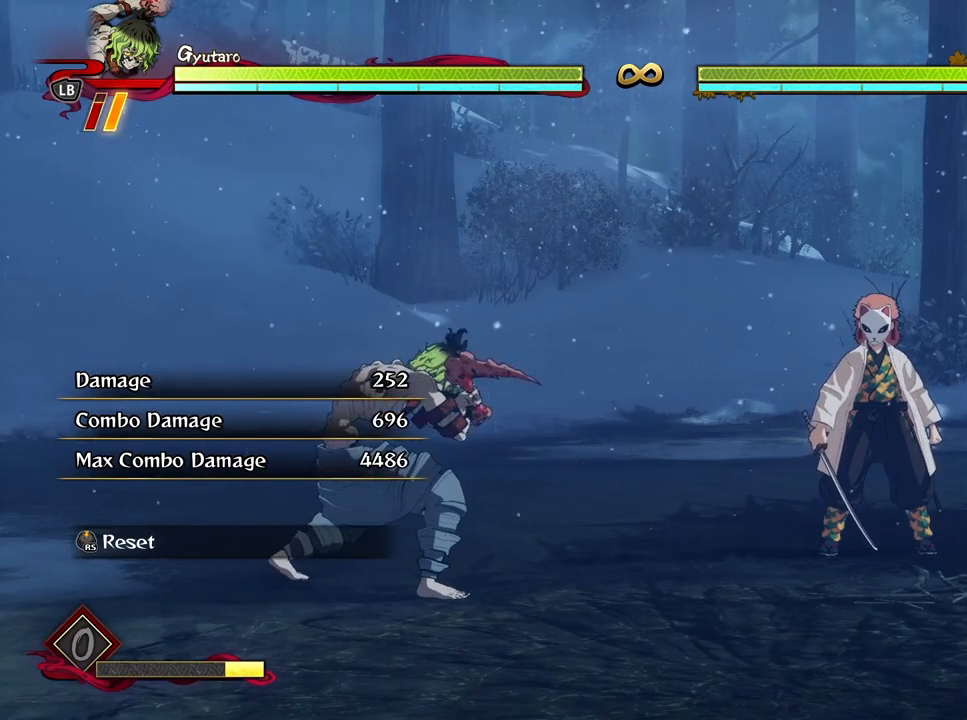
{"buttons": [], "left_stick": "right", "right_stick": "center", "events": [[433, "R1", "up"], [500, "left_stick", "right"]]}
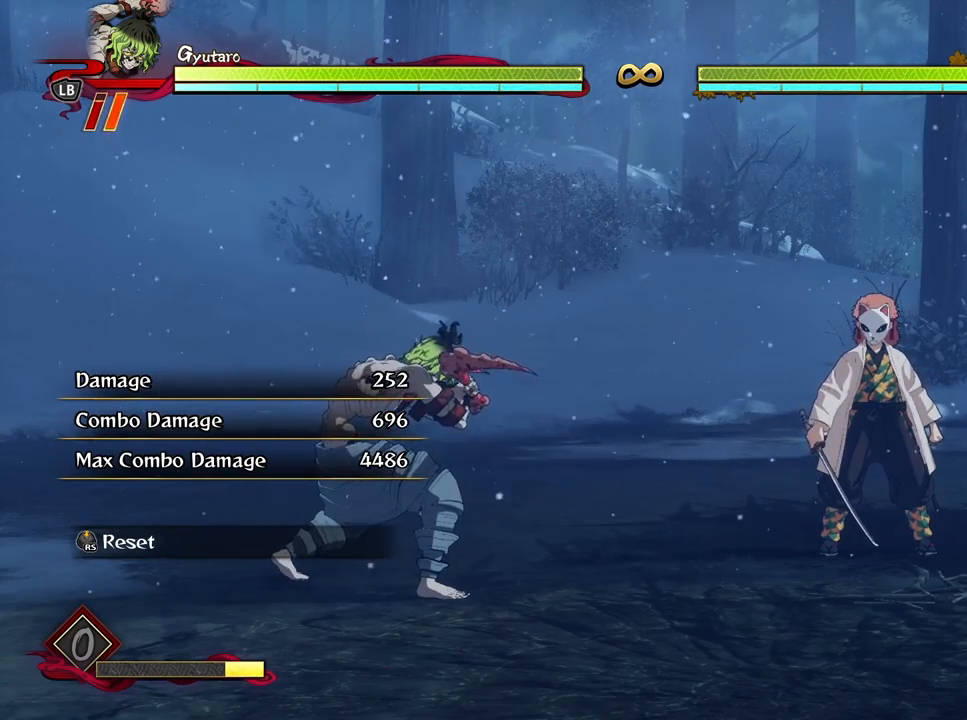
{"buttons": ["R1"], "left_stick": "center", "right_stick": "center", "events": [[133, "left_stick", "up-right"], [367, "R1", "down"], [367, "left_stick", "center"]]}
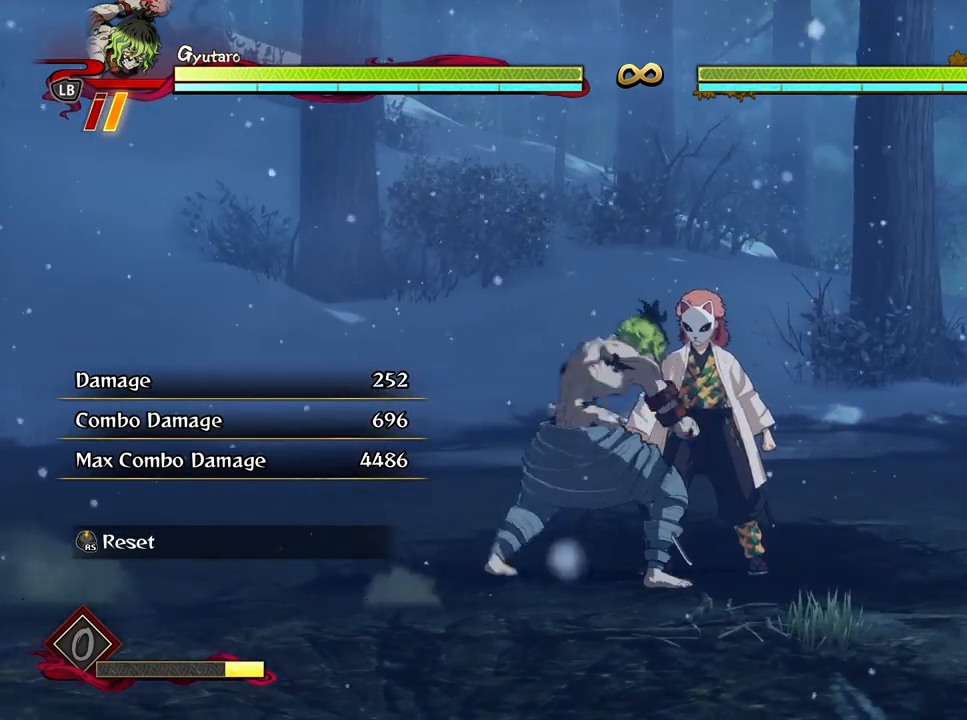
{"buttons": ["R1"], "left_stick": "center", "right_stick": "center", "events": []}
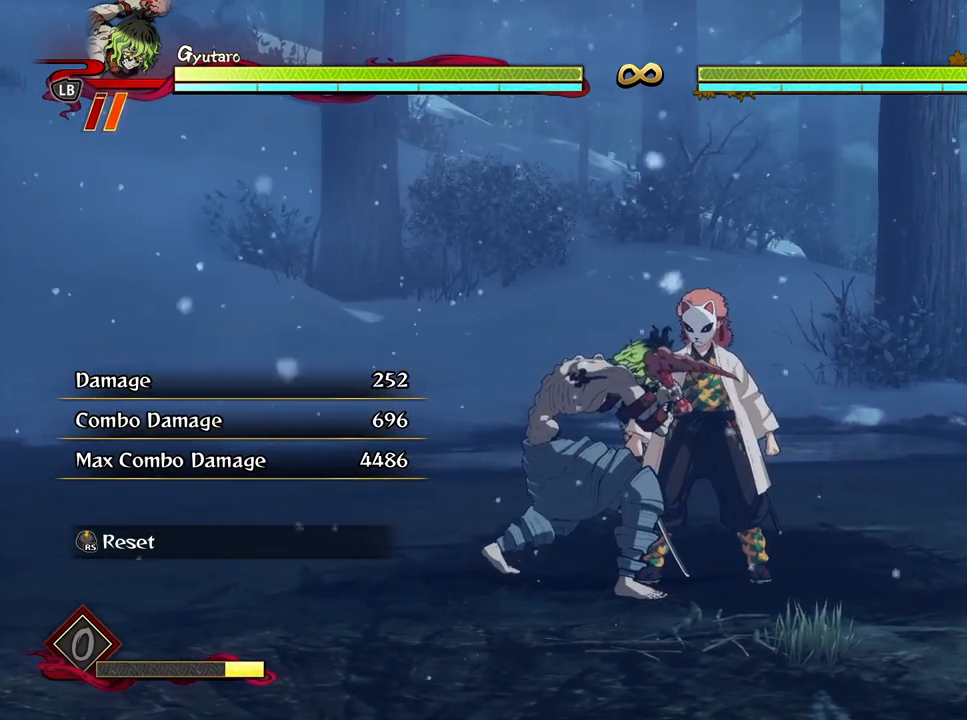
{"buttons": ["R1"], "left_stick": "center", "right_stick": "center", "events": [[83, "left_stick", "down"], [183, "left_stick", "center"], [233, "L1", "down"], [317, "L1", "up"], [400, "L1", "down"], [500, "L1", "up"]]}
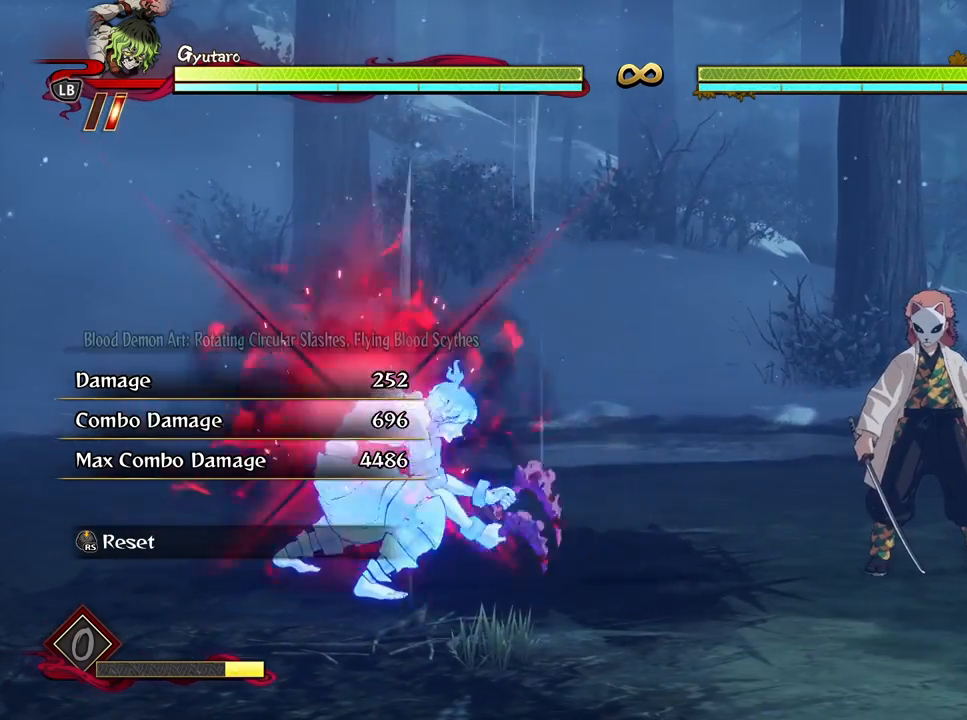
{"buttons": ["R1"], "left_stick": "center", "right_stick": "center", "events": [[67, "L1", "down"], [150, "L1", "up"], [250, "L1", "down"], [367, "L1", "up"]]}
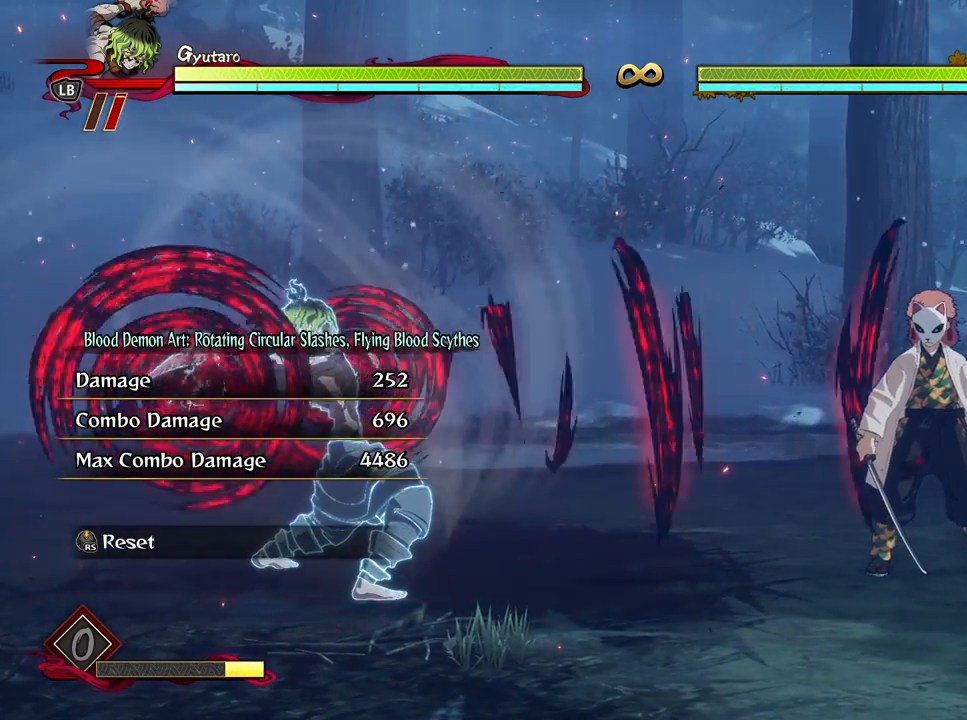
{"buttons": ["R1"], "left_stick": "center", "right_stick": "center", "events": []}
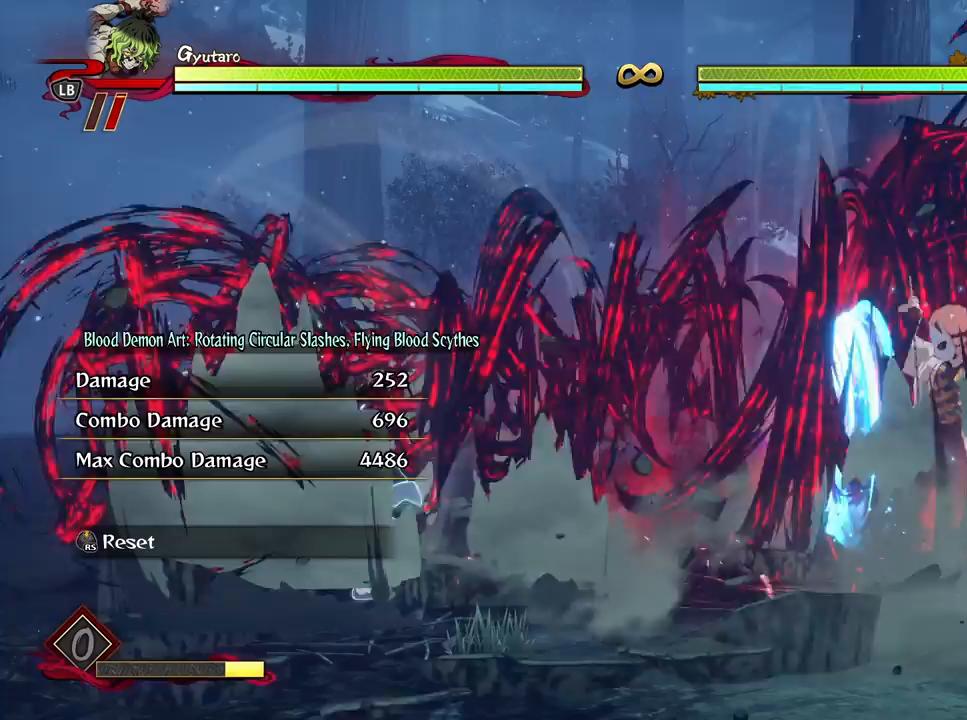
{"buttons": [], "left_stick": "center", "right_stick": "center", "events": [[100, "R1", "up"]]}
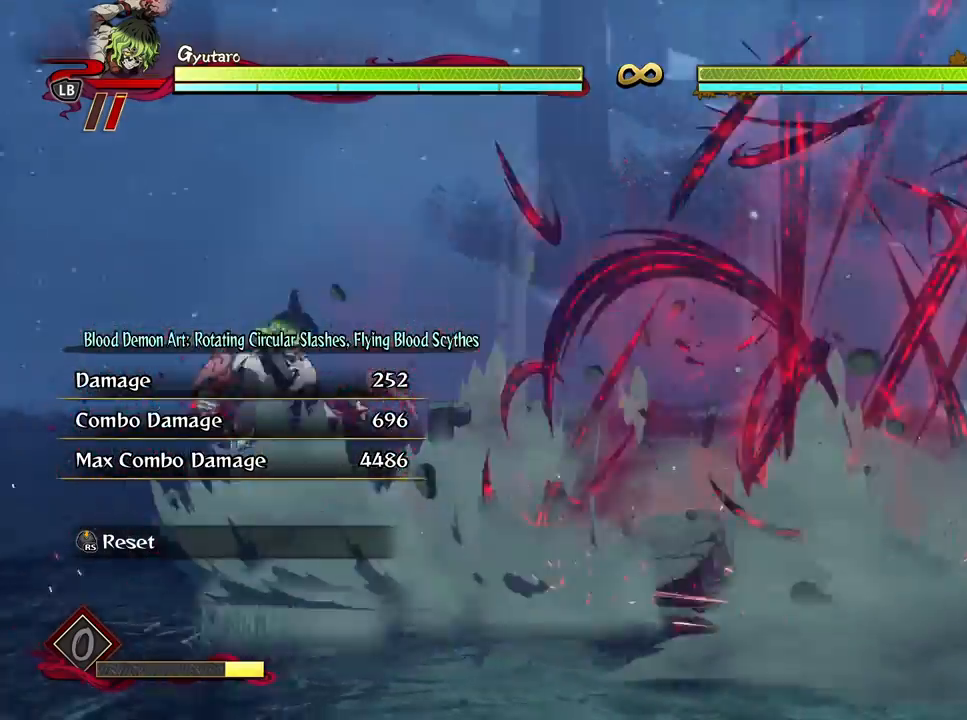
{"buttons": [], "left_stick": "center", "right_stick": "center", "events": []}
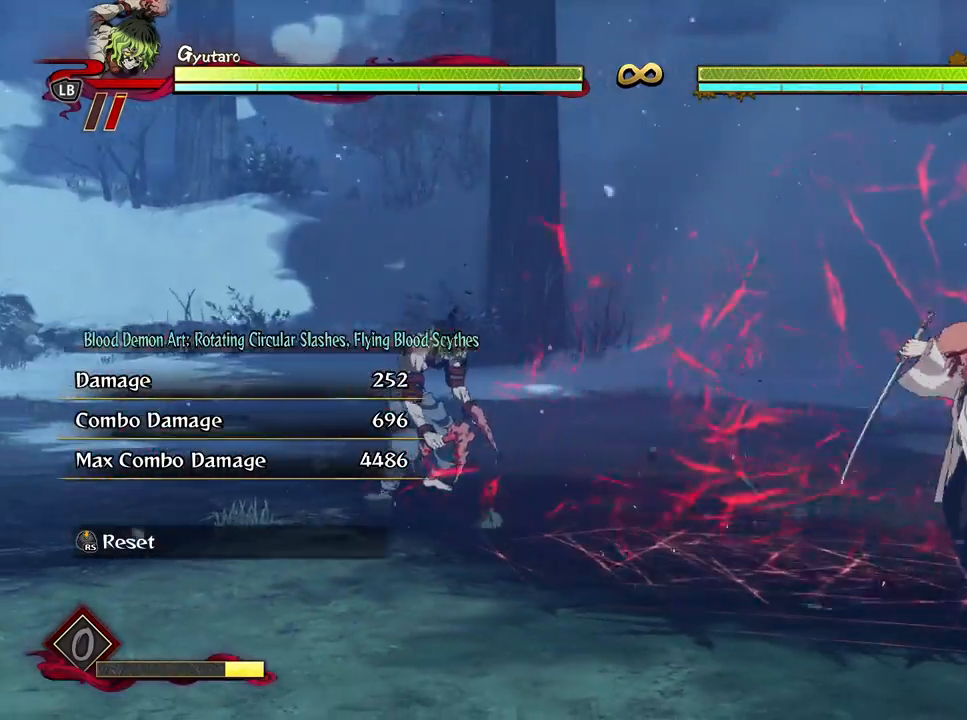
{"buttons": [], "left_stick": "center", "right_stick": "center", "events": []}
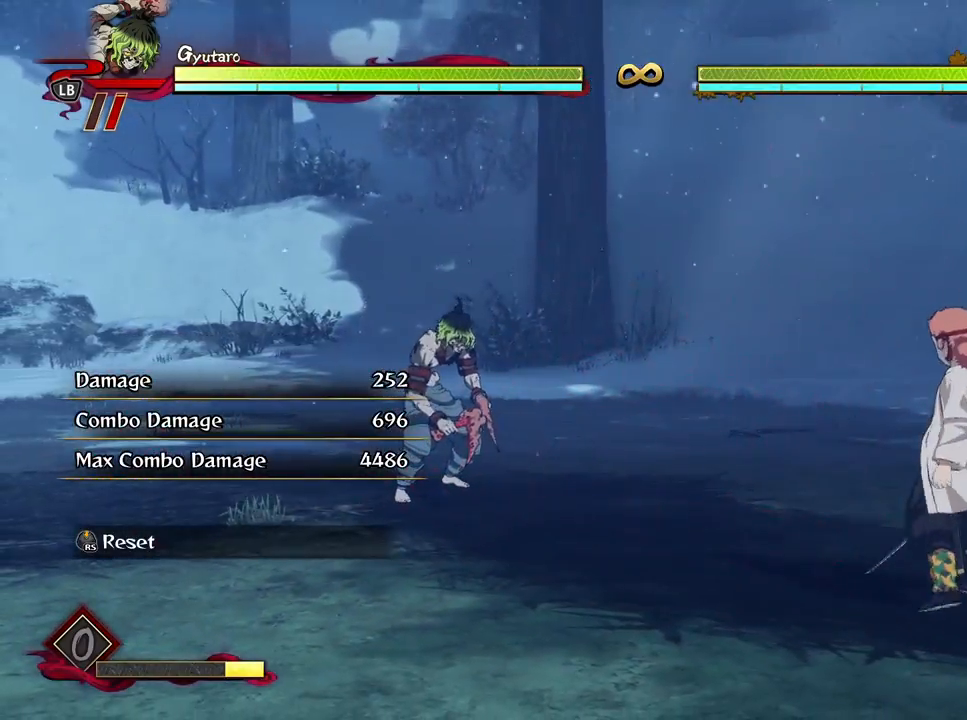
{"buttons": [], "left_stick": "center", "right_stick": "center", "events": []}
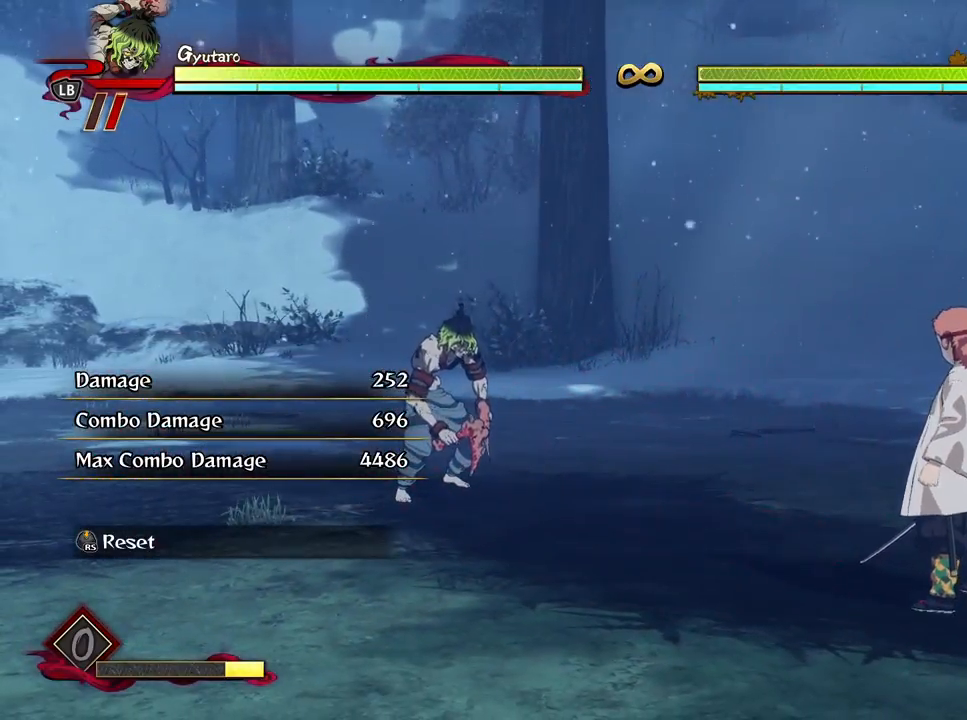
{"buttons": [], "left_stick": "down", "right_stick": "center", "events": [[433, "left_stick", "down"]]}
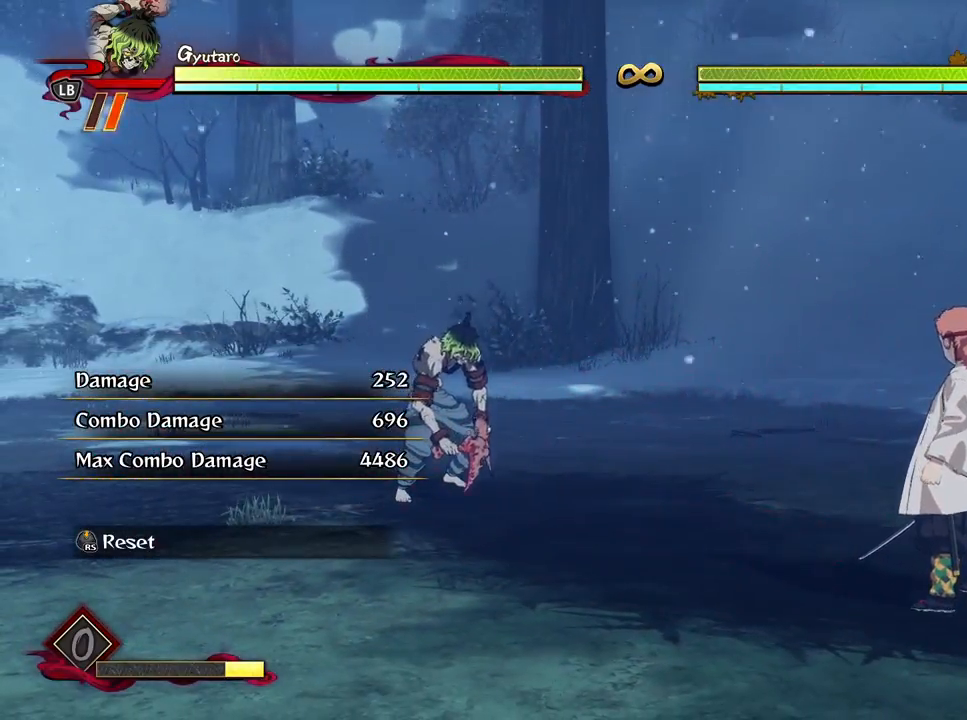
{"buttons": [], "left_stick": "down-right", "right_stick": "center", "events": [[317, "left_stick", "down-right"]]}
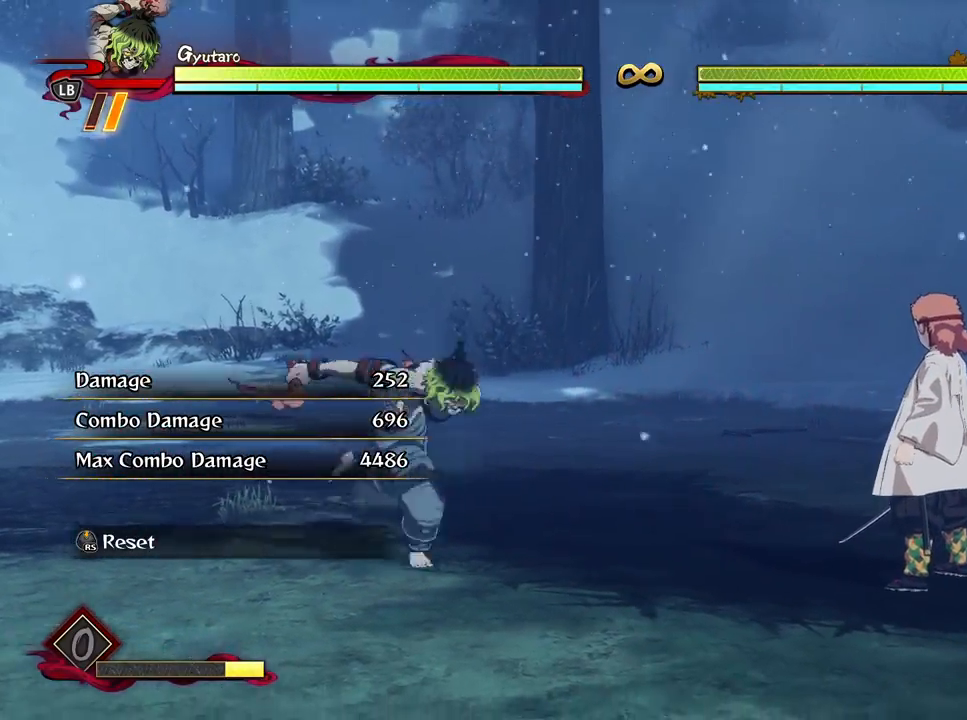
{"buttons": ["L1", "R1"], "left_stick": "center", "right_stick": "center", "events": [[167, "R1", "down"], [167, "left_stick", "center"], [317, "left_stick", "down"], [433, "left_stick", "center"], [483, "L1", "down"]]}
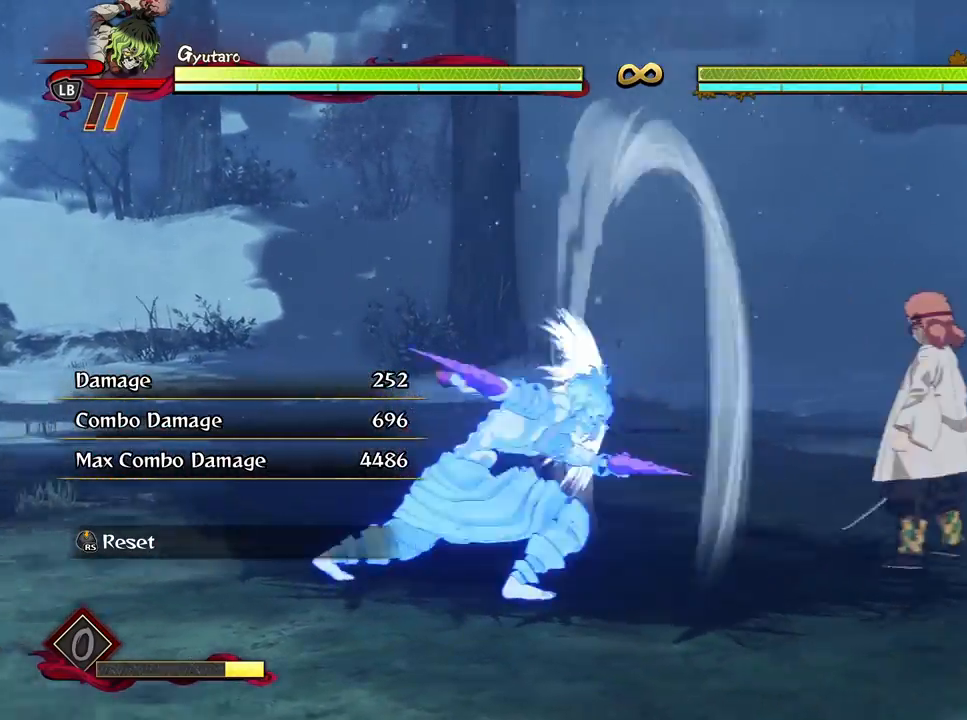
{"buttons": ["R1"], "left_stick": "center", "right_stick": "center", "events": [[83, "L1", "up"], [183, "L1", "down"], [267, "L1", "up"], [350, "L1", "down"], [450, "L1", "up"]]}
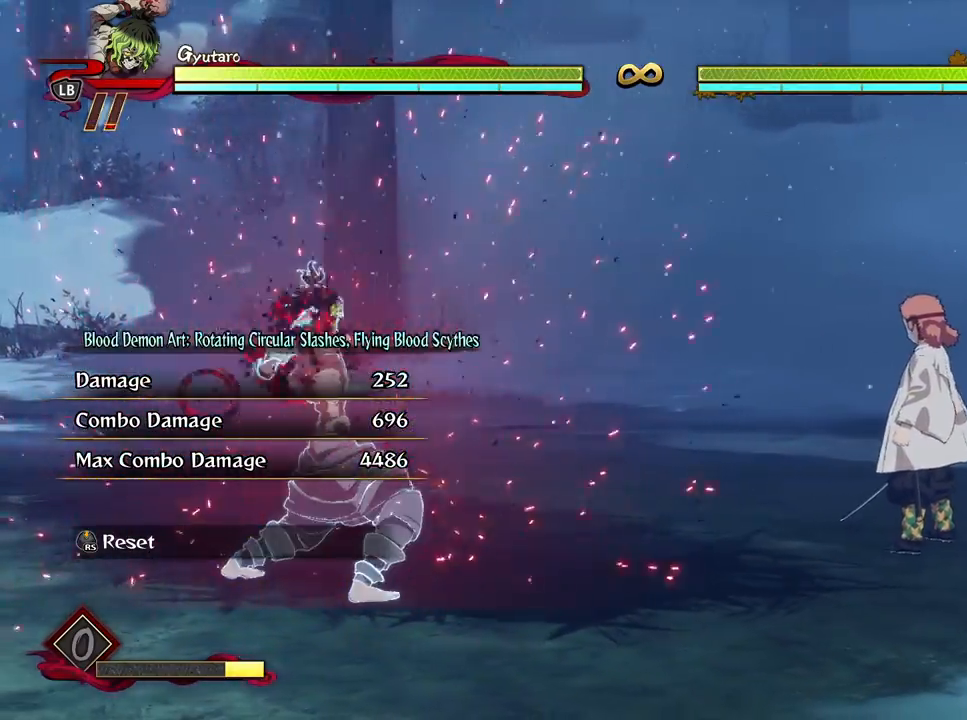
{"buttons": [], "left_stick": "center", "right_stick": "center", "events": [[17, "L1", "down"], [133, "L1", "up"], [483, "R1", "up"]]}
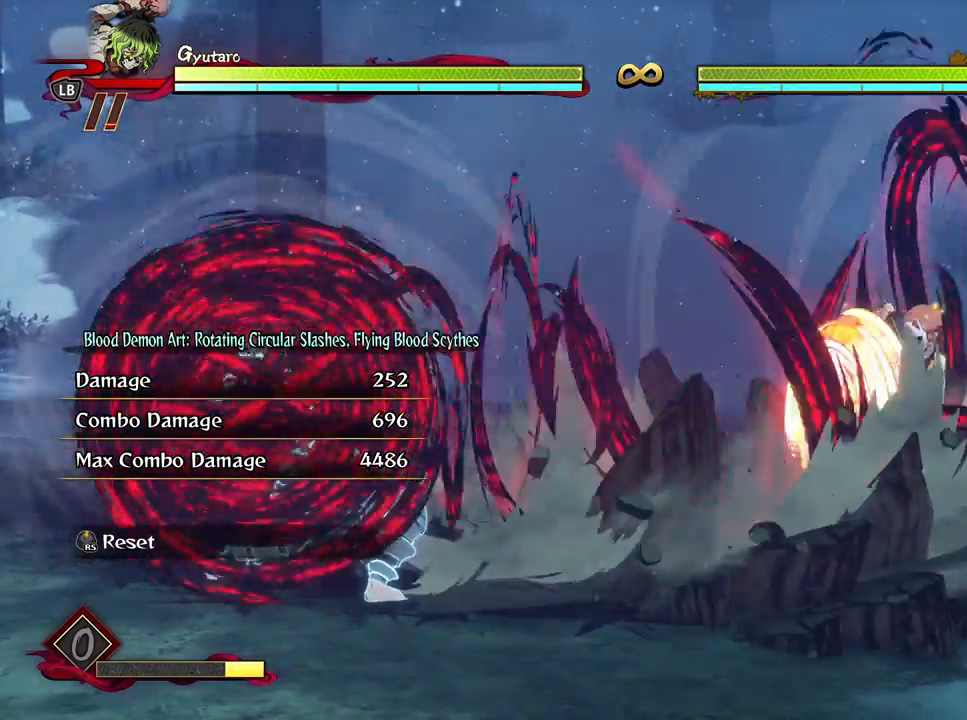
{"buttons": [], "left_stick": "center", "right_stick": "center", "events": []}
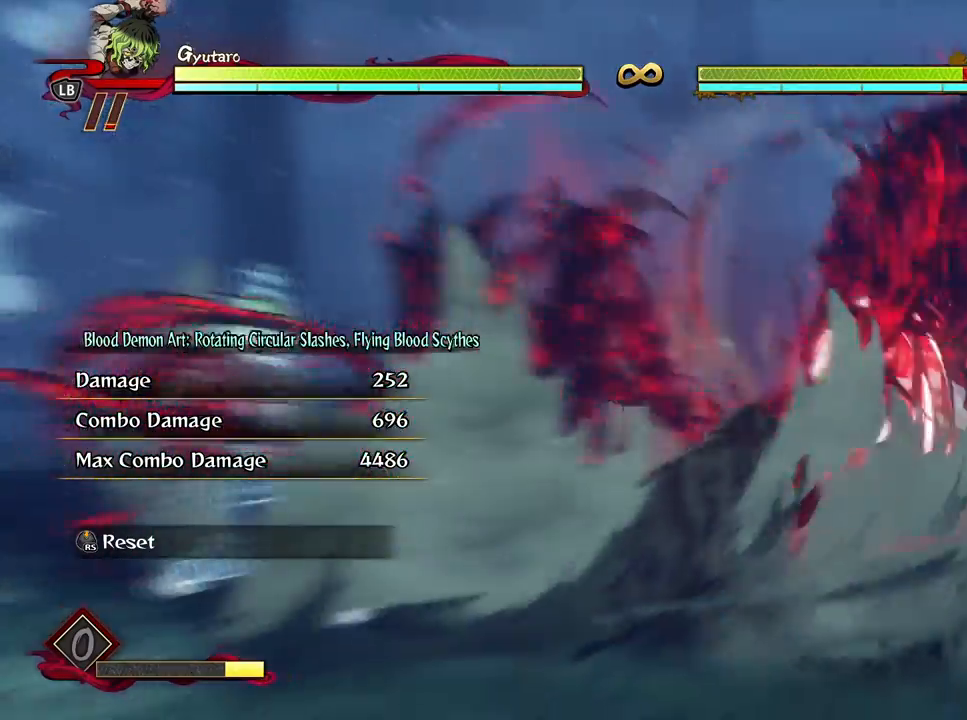
{"buttons": [], "left_stick": "center", "right_stick": "center", "events": []}
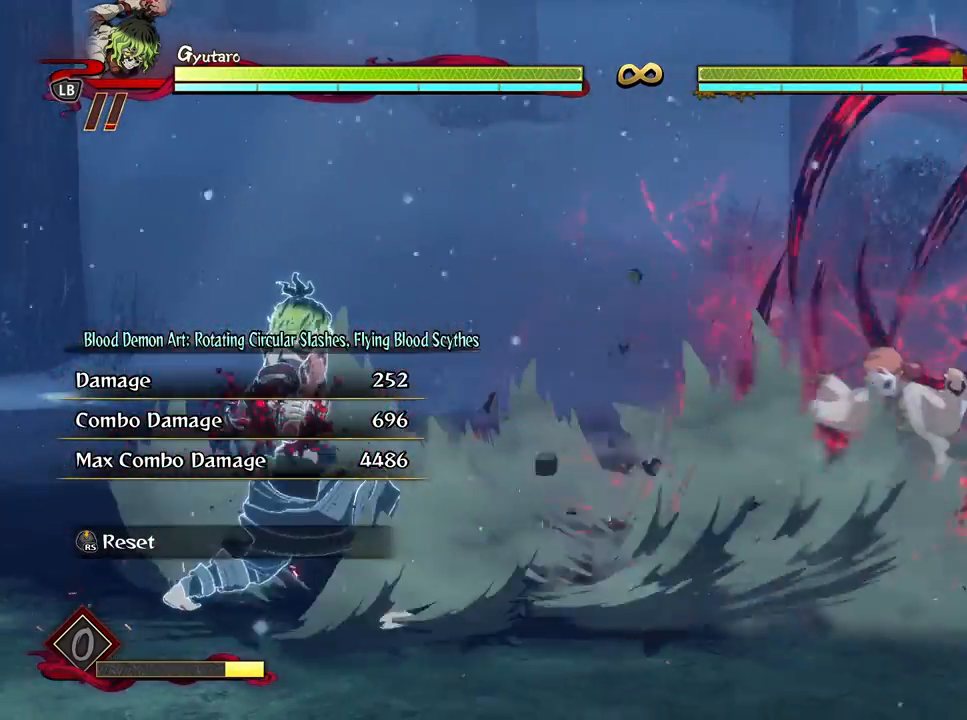
{"buttons": [], "left_stick": "center", "right_stick": "center", "events": [[150, "L2", "down"], [267, "L2", "up"], [333, "L2", "down"], [467, "L2", "up"]]}